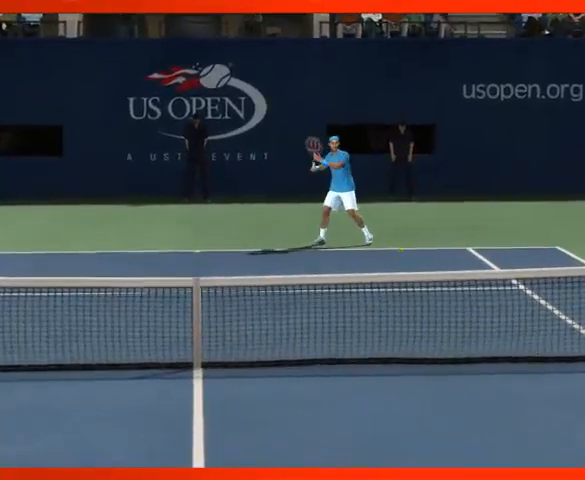
Gameplay with a controller (PlayStation layout); each line is a JSON object with the inputs held at the frame after it. "events" lists button and stick changes between this image and that frame as [ms after this image, input, new state], when the widget could be followed in between. Not read: L3 R3.
{"buttons": ["L2"], "left_stick": "center", "right_stick": "center", "events": []}
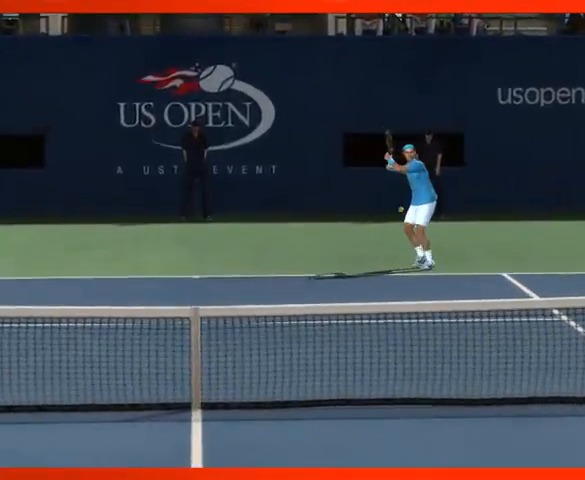
{"buttons": ["L2"], "left_stick": "center", "right_stick": "center", "events": []}
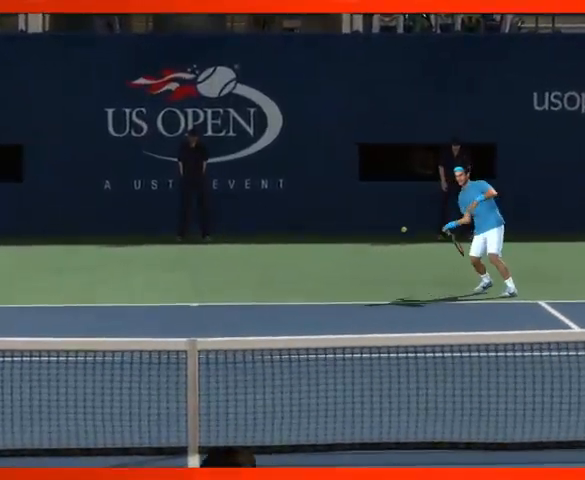
{"buttons": ["L2"], "left_stick": "center", "right_stick": "center", "events": []}
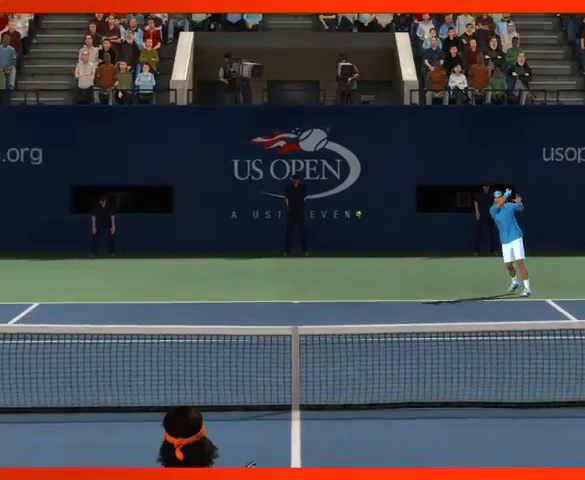
{"buttons": ["L2"], "left_stick": "center", "right_stick": "center", "events": []}
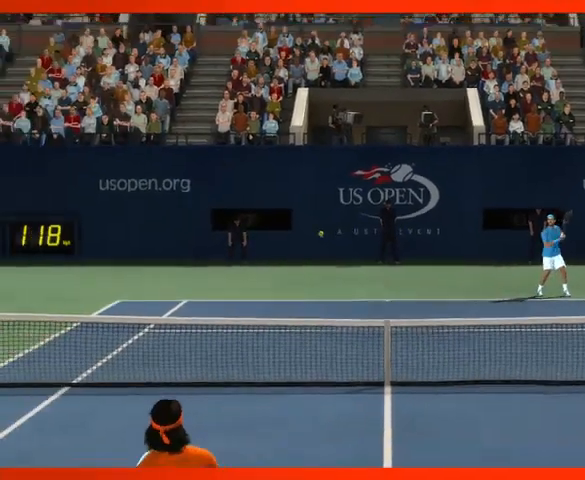
{"buttons": ["L2"], "left_stick": "center", "right_stick": "center", "events": []}
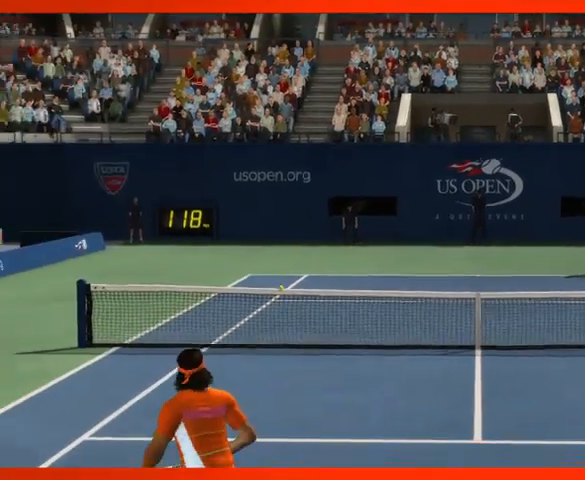
{"buttons": [], "left_stick": "center", "right_stick": "center", "events": [[500, "L2", "up"]]}